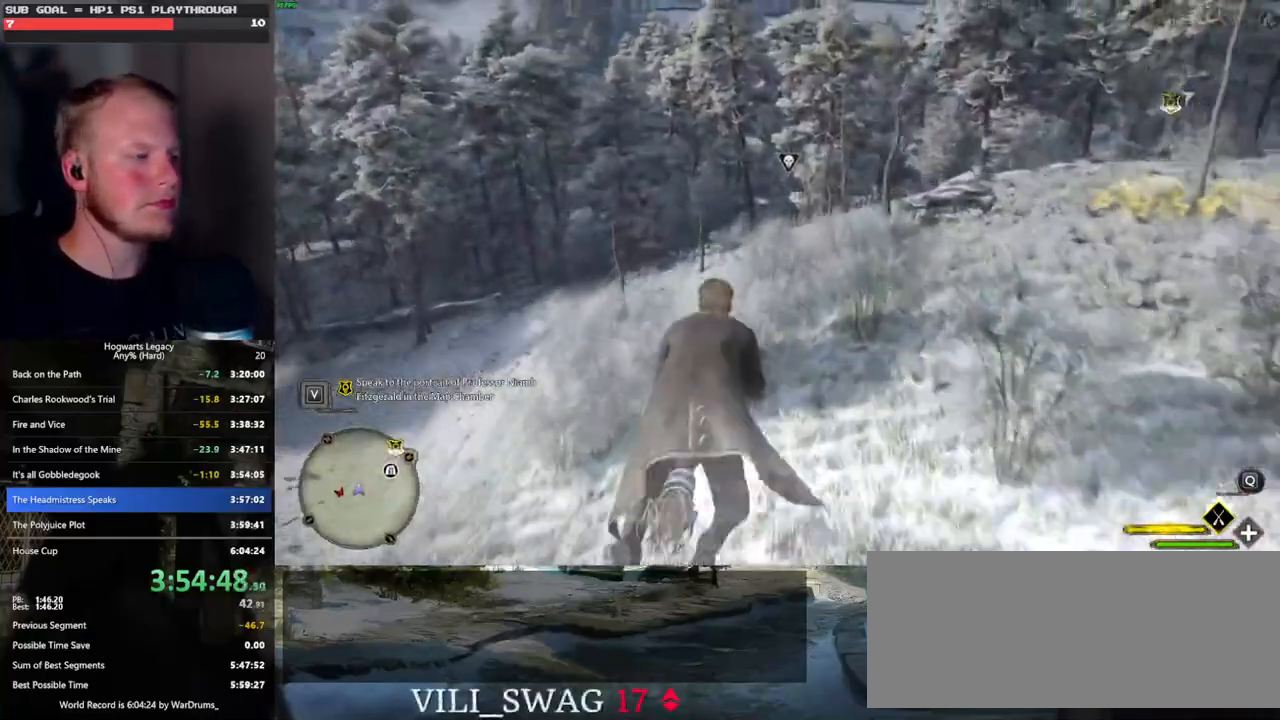
Gameplay with keyboard and mouse; each line is a JSON object with the keys and mouse buttons held at the frame after it. "events" lists presses ("down") and releases ("up") of ".", "/", "0", "1", "2", "3", "4", "5", "6", "7", "8", "9", "a", "alt_l", "alt_r", "b", "backslash", "backspace", "c", "caps_lock", "comma", "ctrl_l", "ctrl_r", "d", "e", "equals", "escape", "f", "f1", "f10", "f11", "f12", "f2", "f3", "f4", "f5", "f6", "f7", "f8", "f9", "g", "h", "i", "j", "k", "l", "lbracket", "m", "minus", "n", "o", "p", "q", "quote", "r", "rbracket", "return", "s", "semicolon", "shift_l", "shift_r", "space", "super", "t", "tab", "tilde", "u", "v", "w", "x", "y", "z", "mouse_left", "mouse_right", "mouse_mb4" and "mouse_mb5" between this image and that frame as [ms after this image, input, new state], when the widget could be followed in between; "mouse_wheel" appears only as held states. "mouse_left", "mouse_wheel", "mouse_right", "mouse_mb4", "mouse_mb5" = the "left", "wheel", "right", "mb4", "mb5" buttons of the "mouse" list. No other keys are recorded. "wheel" means that the mouse wheel is clicked or scrolled. Mouse movement is not recorded.
{"keys": ["w"], "mouse": ["left"], "events": [[150, "ctrl_l", "down"], [466, "ctrl_l", "up"]]}
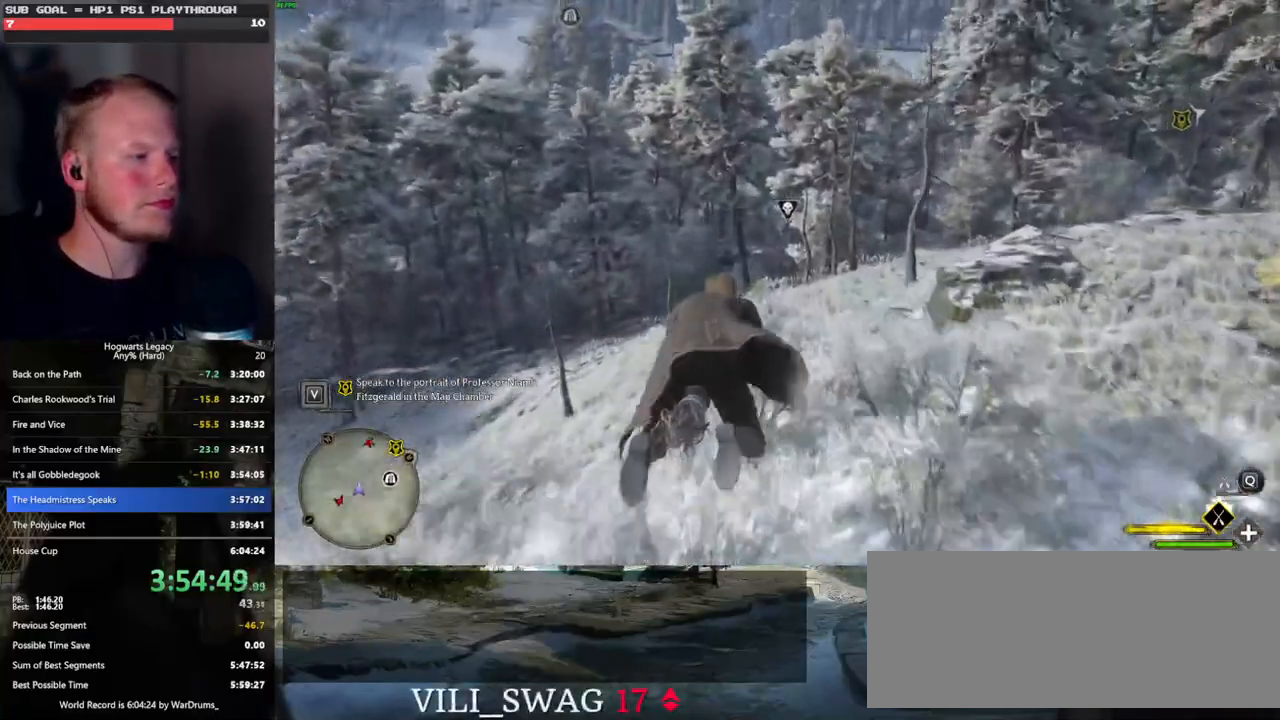
{"keys": ["ctrl_l", "w"], "mouse": ["left"], "events": [[416, "ctrl_l", "down"]]}
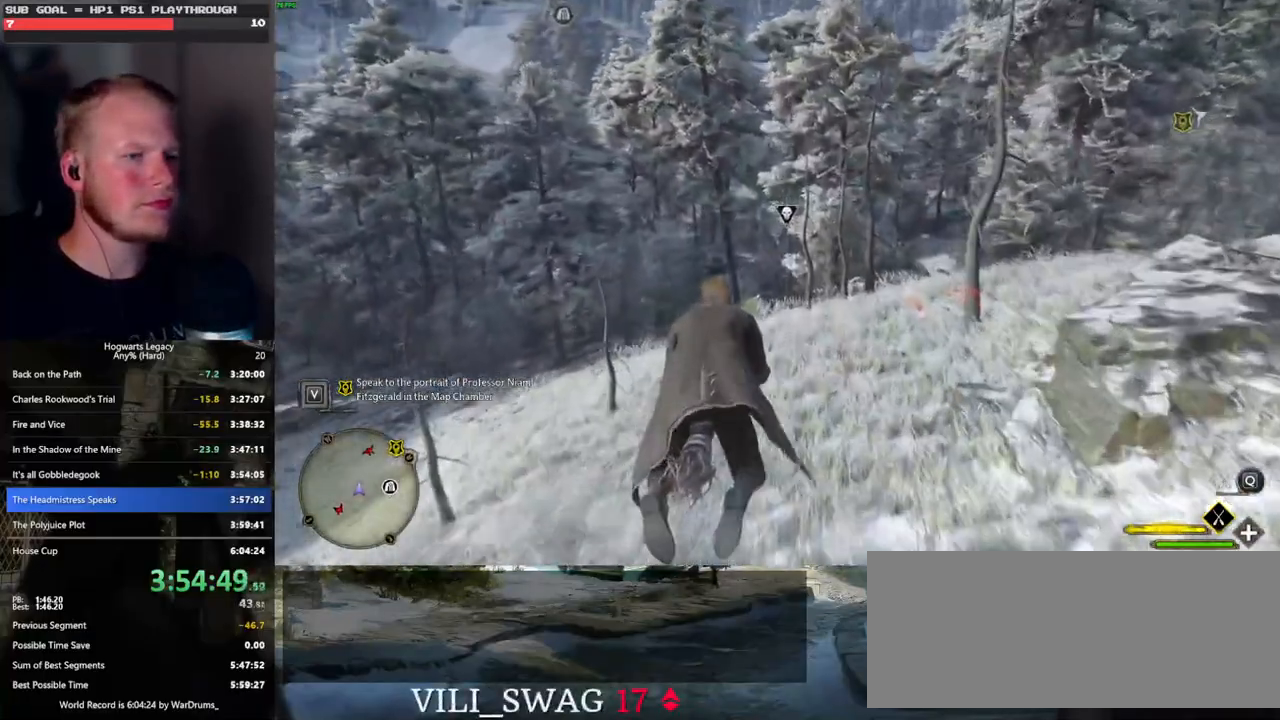
{"keys": ["w"], "mouse": ["left"], "events": [[50, "ctrl_l", "up"], [166, "ctrl_l", "down"], [283, "ctrl_l", "up"]]}
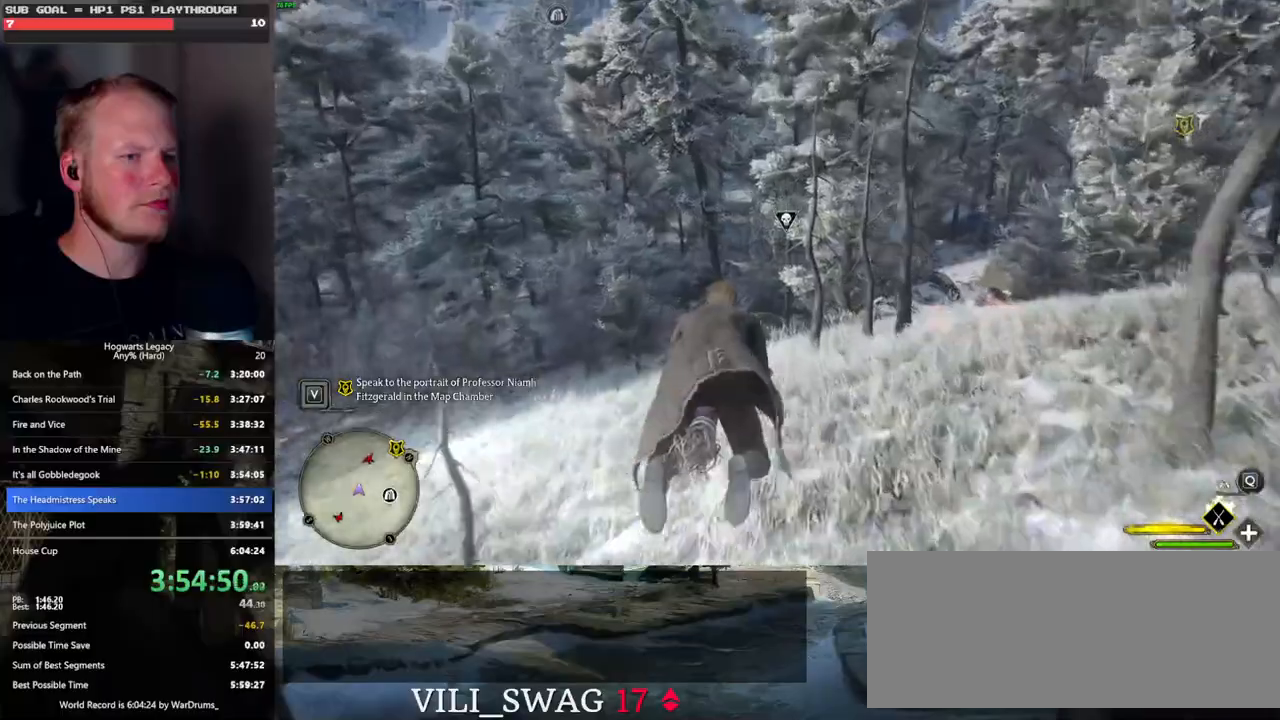
{"keys": ["w"], "mouse": ["left"], "events": [[83, "ctrl_l", "down"], [383, "ctrl_l", "up"]]}
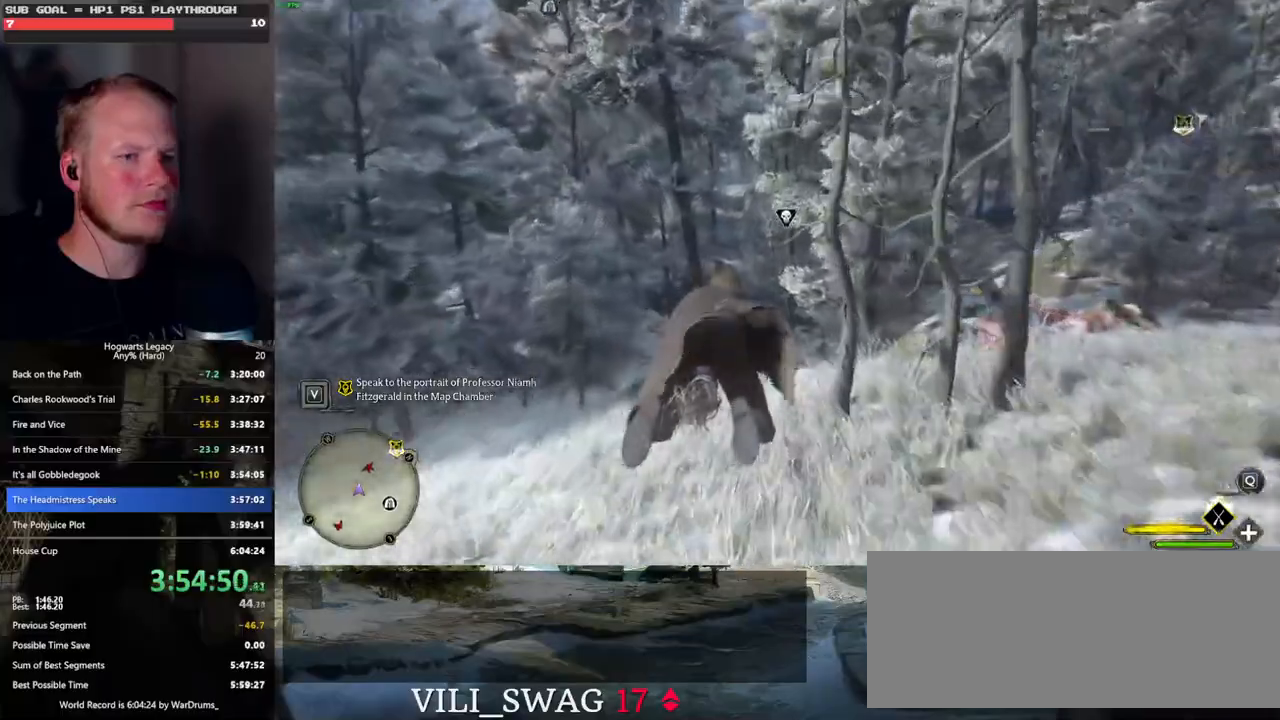
{"keys": ["w"], "mouse": ["left"], "events": [[200, "ctrl_l", "down"], [283, "ctrl_l", "up"]]}
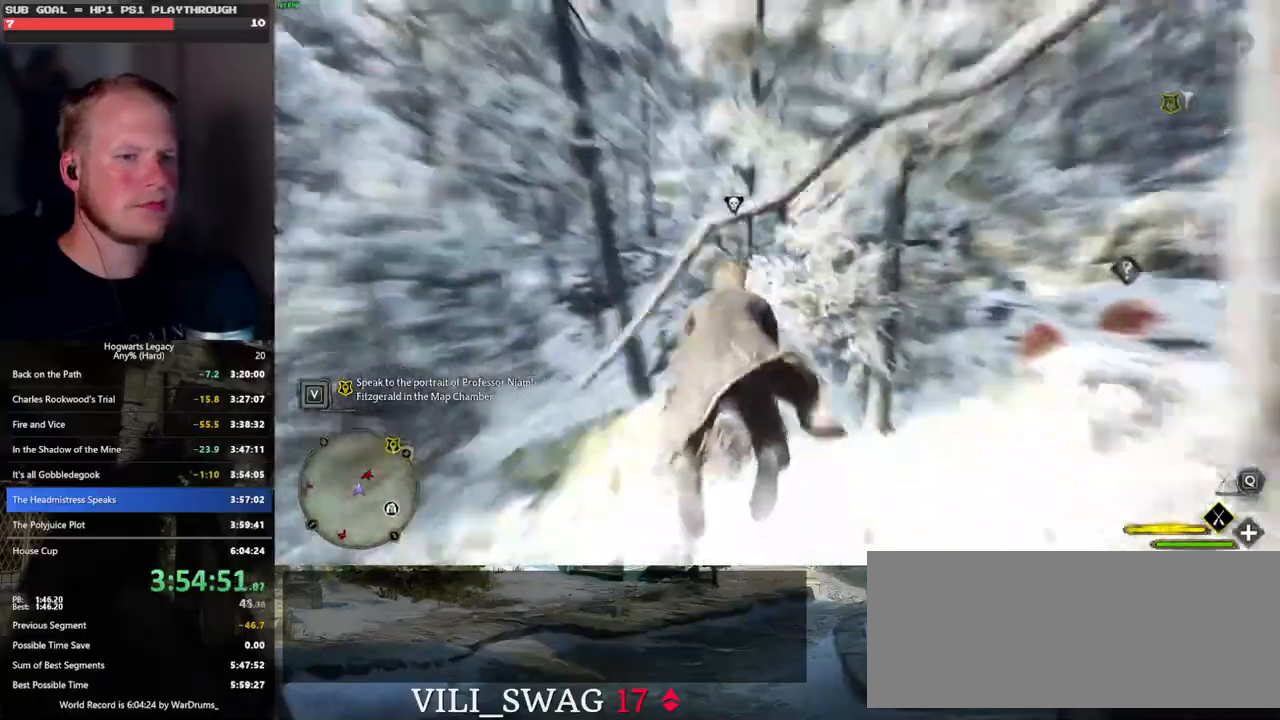
{"keys": ["ctrl_l", "w"], "mouse": [], "events": [[100, "d", "down"], [200, "ctrl_l", "down"], [300, "mouse_left", "up"], [350, "d", "up"]]}
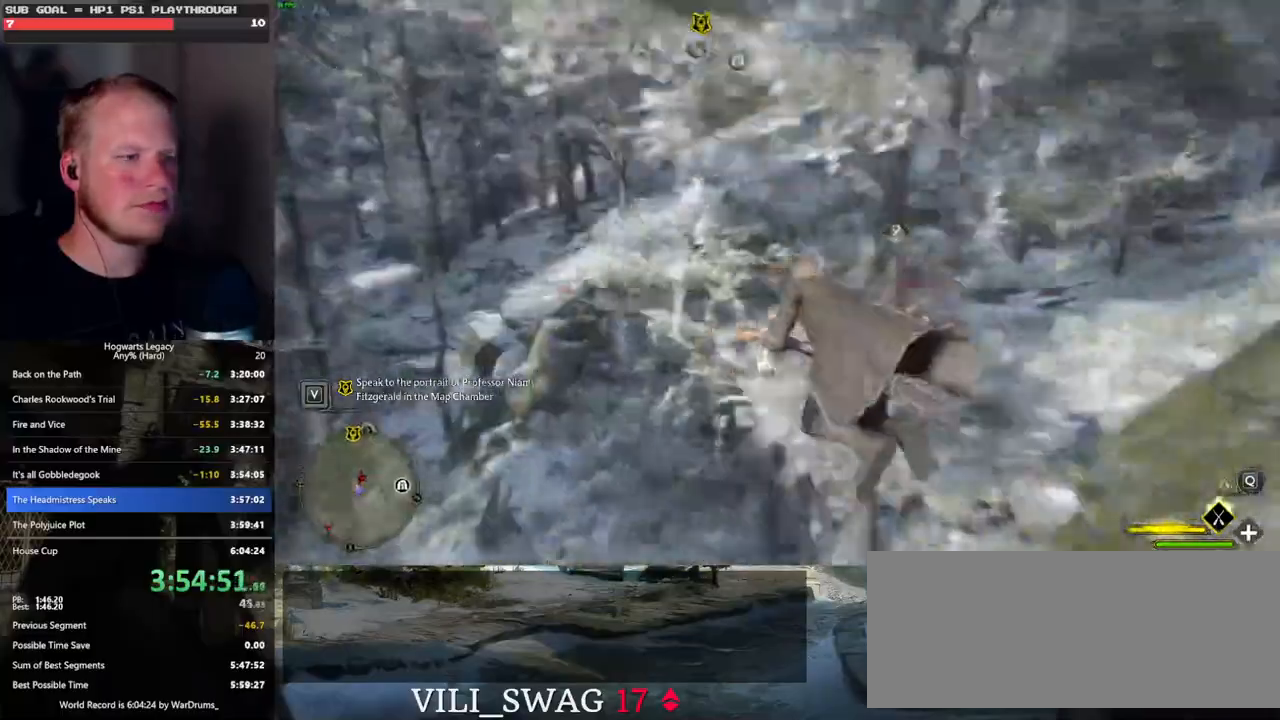
{"keys": ["w"], "mouse": [], "events": [[83, "mouse_left", "down"], [133, "ctrl_l", "up"], [200, "mouse_left", "up"]]}
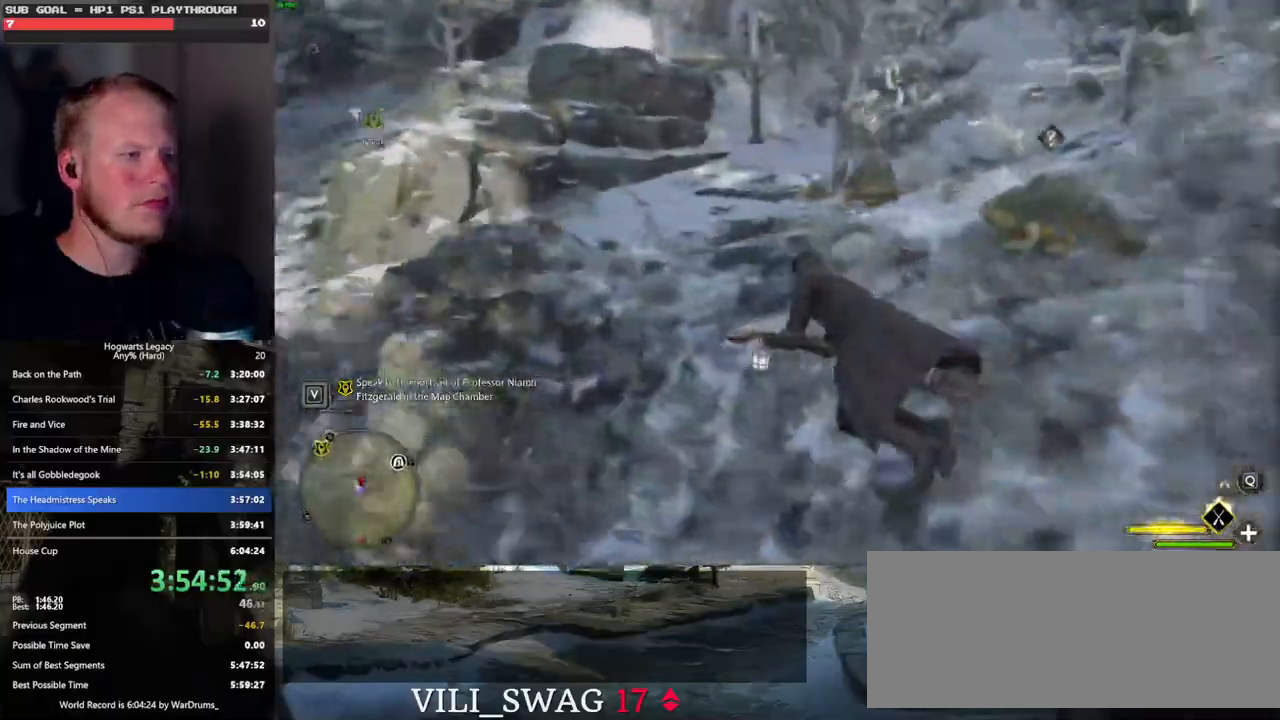
{"keys": ["w"], "mouse": [], "events": [[316, "b", "down"], [450, "b", "up"]]}
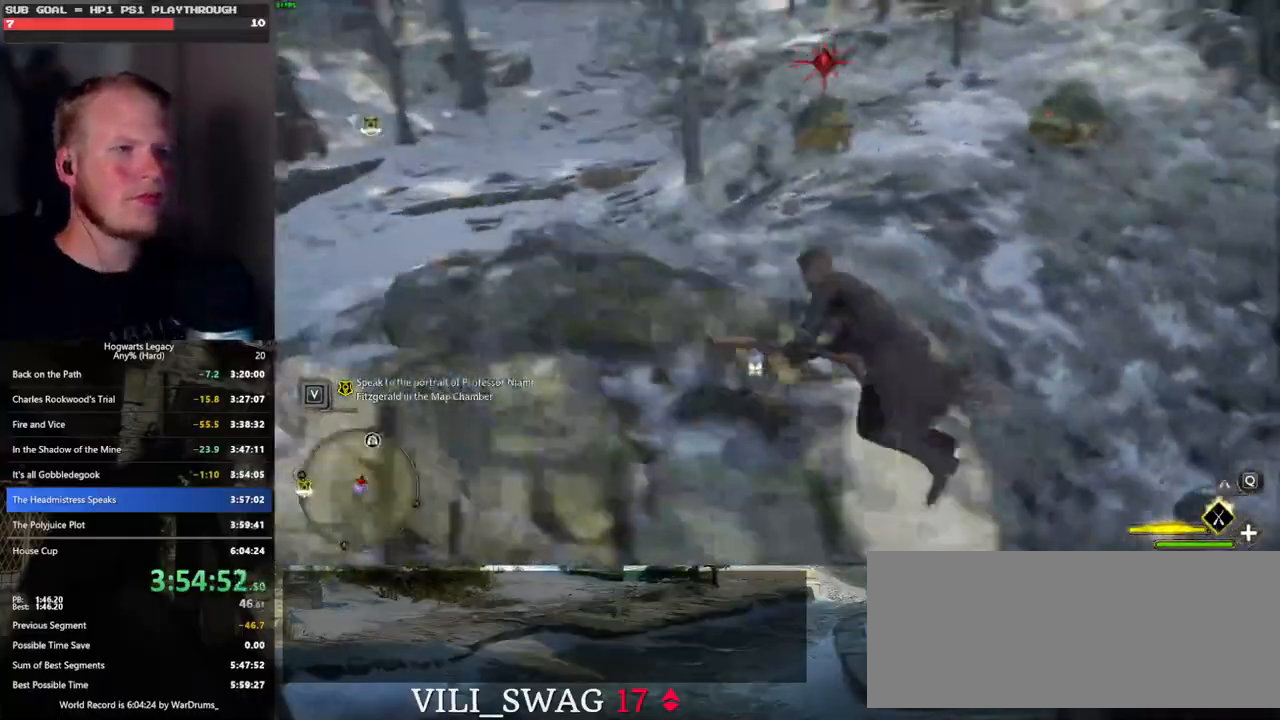
{"keys": ["w"], "mouse": [], "events": [[50, "b", "down"], [166, "b", "up"]]}
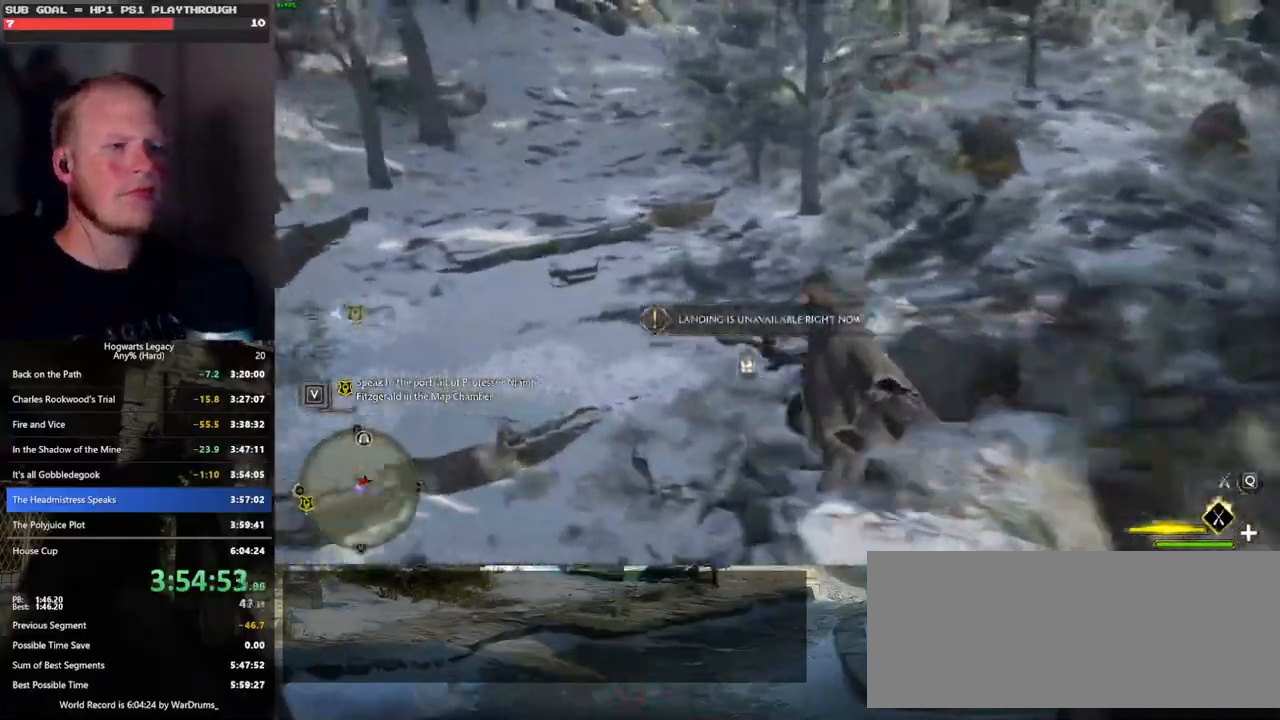
{"keys": ["w"], "mouse": [], "events": [[33, "b", "down"], [116, "b", "up"], [216, "b", "down"], [283, "b", "up"], [383, "b", "down"], [450, "b", "up"]]}
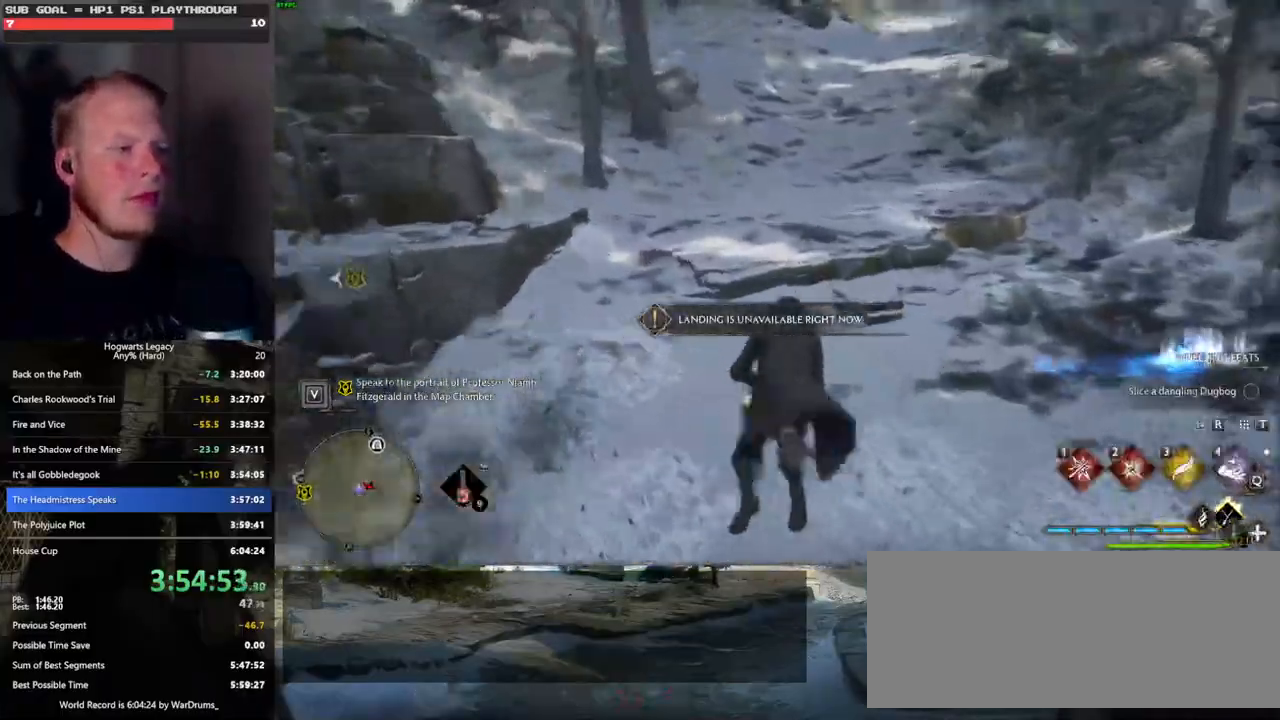
{"keys": ["e", "w"], "mouse": [], "events": [[83, "b", "down"], [183, "b", "up"], [433, "e", "down"]]}
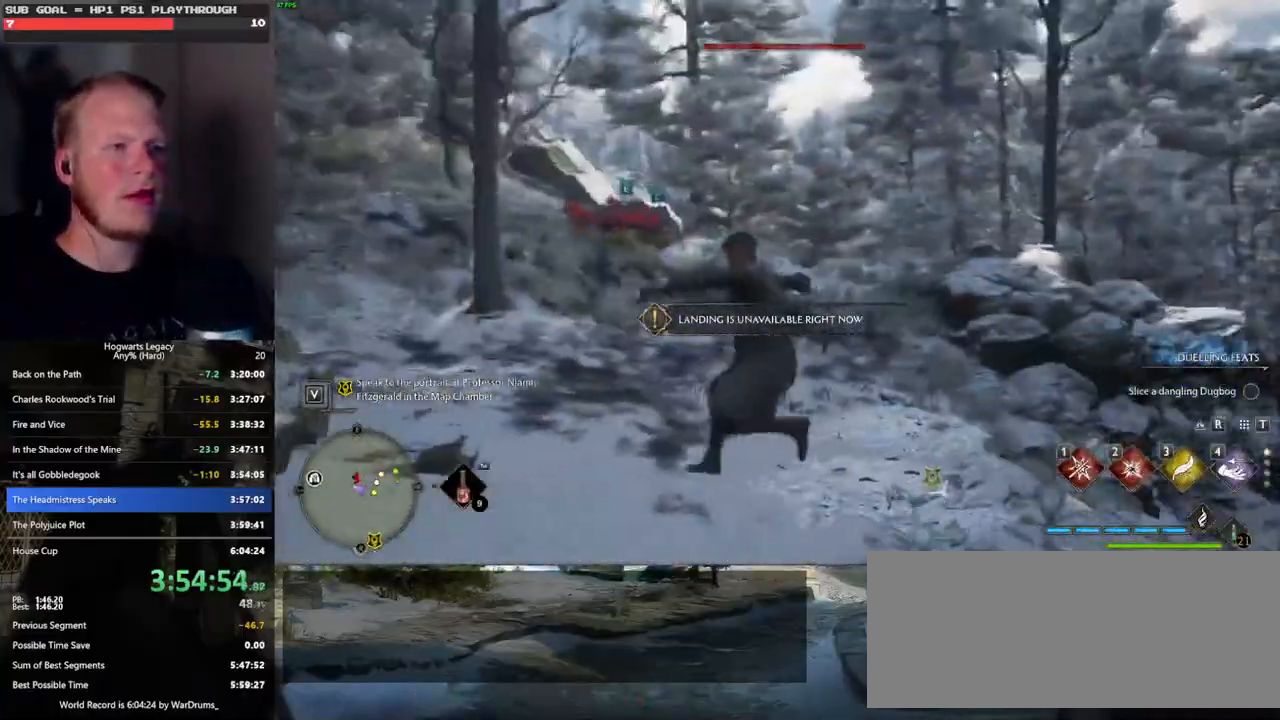
{"keys": ["w"], "mouse": [], "events": [[16, "e", "up"]]}
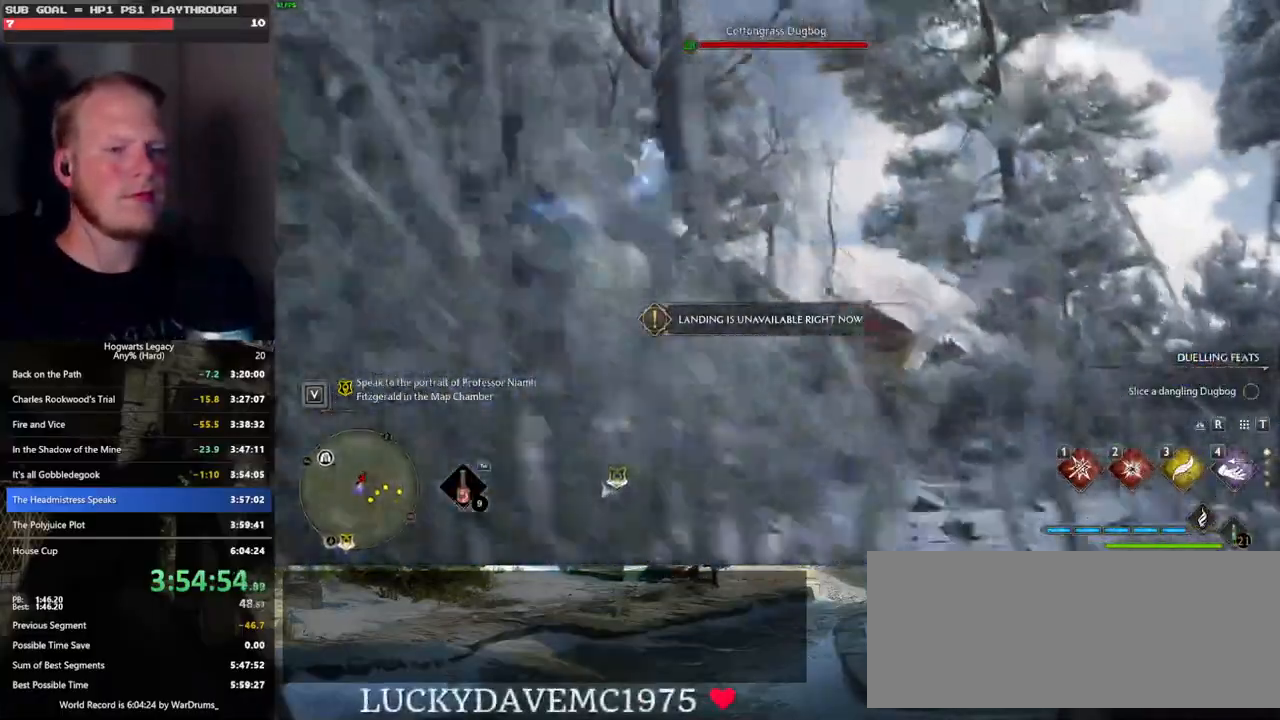
{"keys": ["w"], "mouse": [], "events": []}
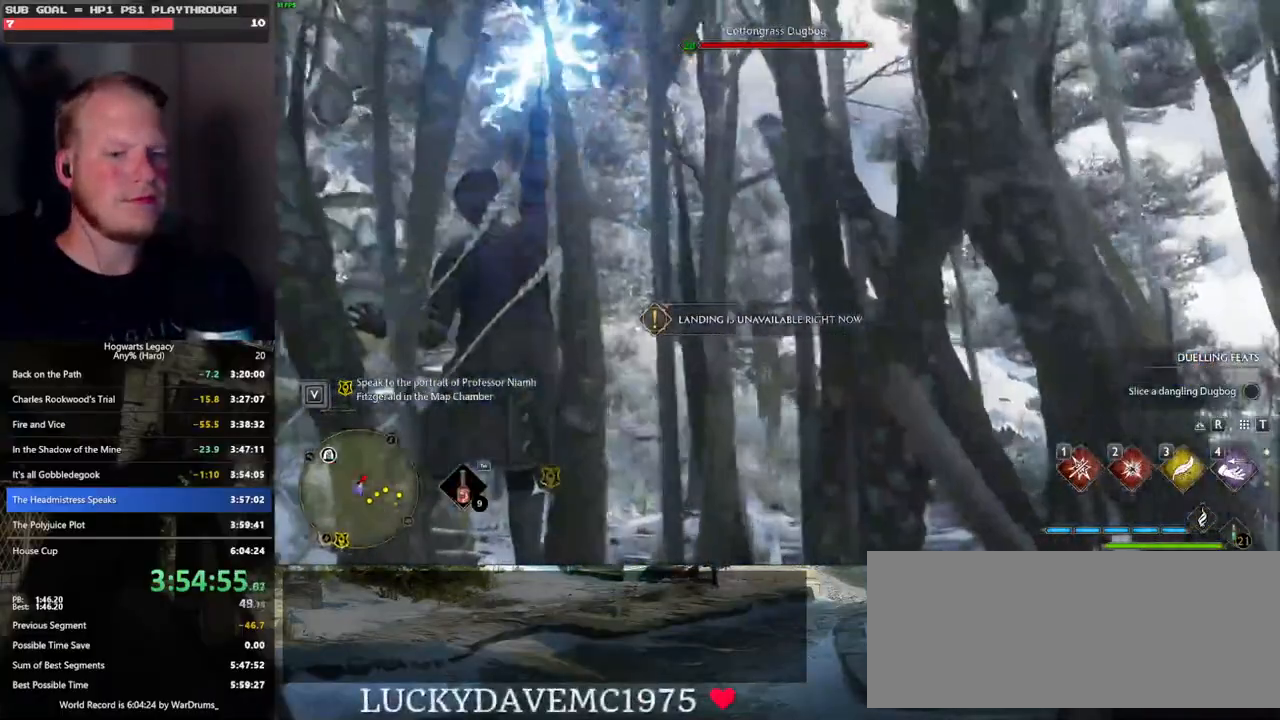
{"keys": ["w"], "mouse": [], "events": []}
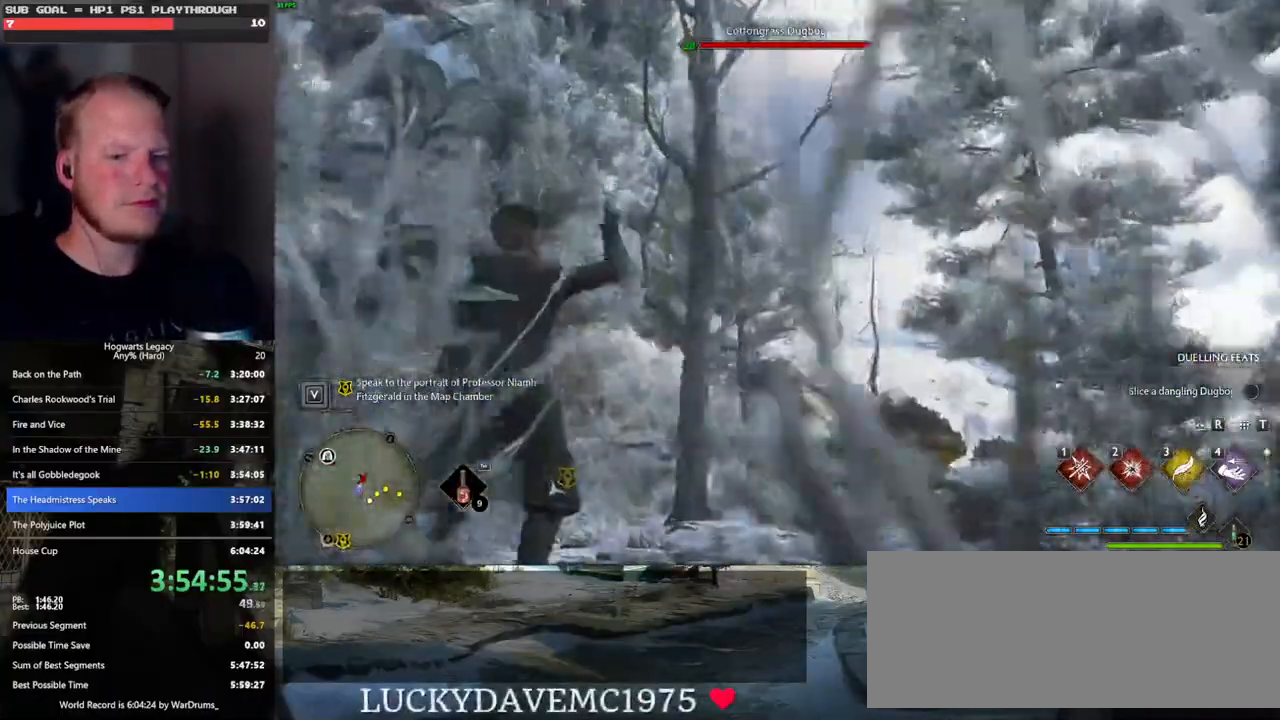
{"keys": [], "mouse": [], "events": [[450, "w", "up"]]}
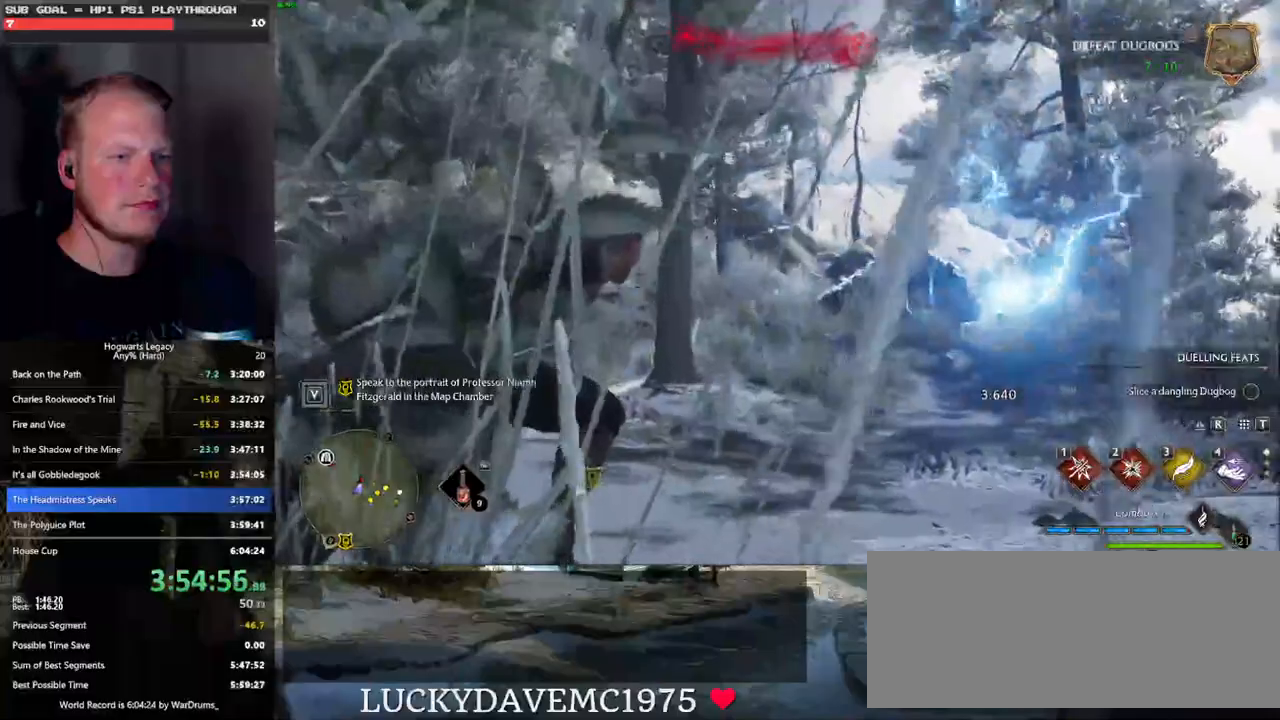
{"keys": [], "mouse": [], "events": []}
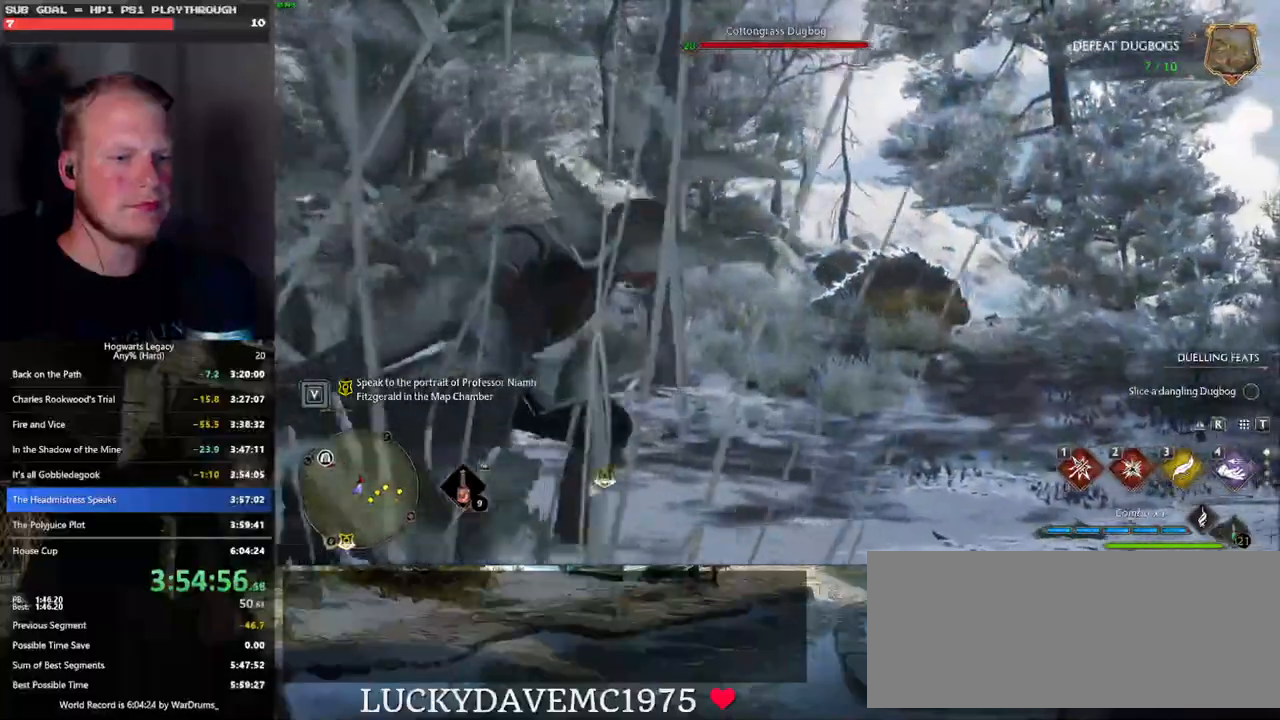
{"keys": ["d", "w"], "mouse": [], "events": [[33, "w", "down"], [100, "d", "down"]]}
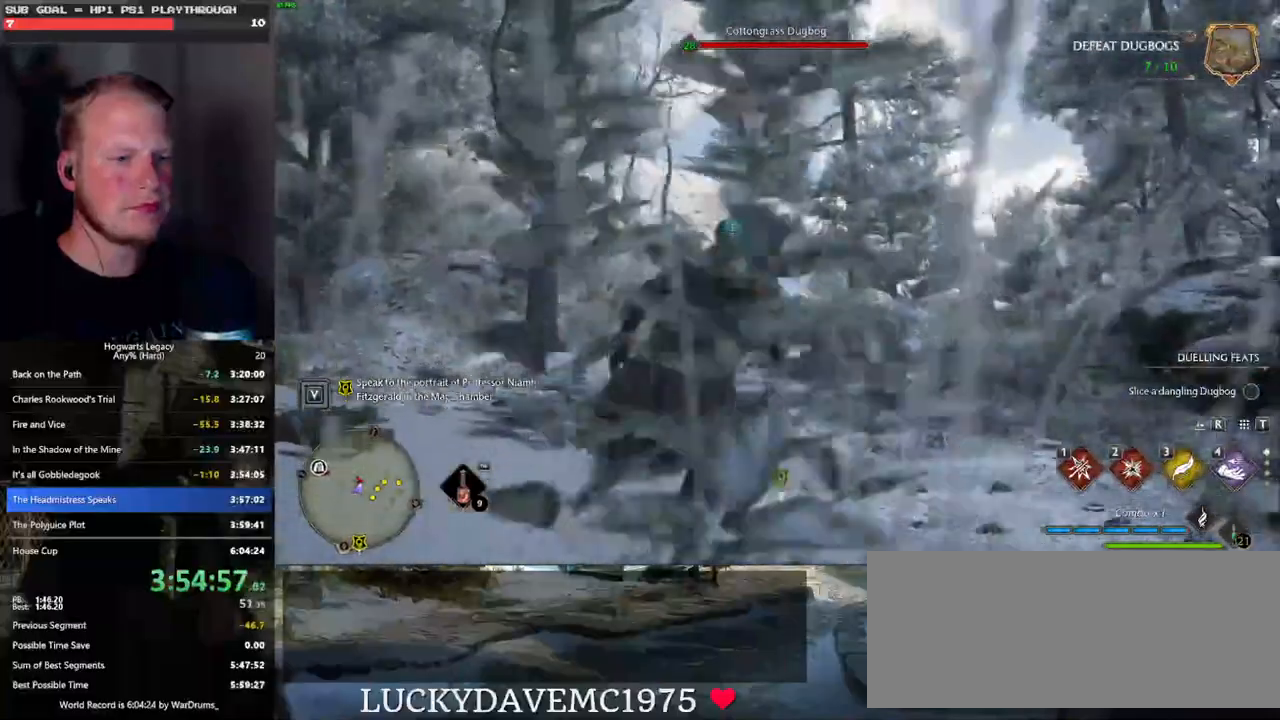
{"keys": ["w"], "mouse": [], "events": [[166, "d", "up"]]}
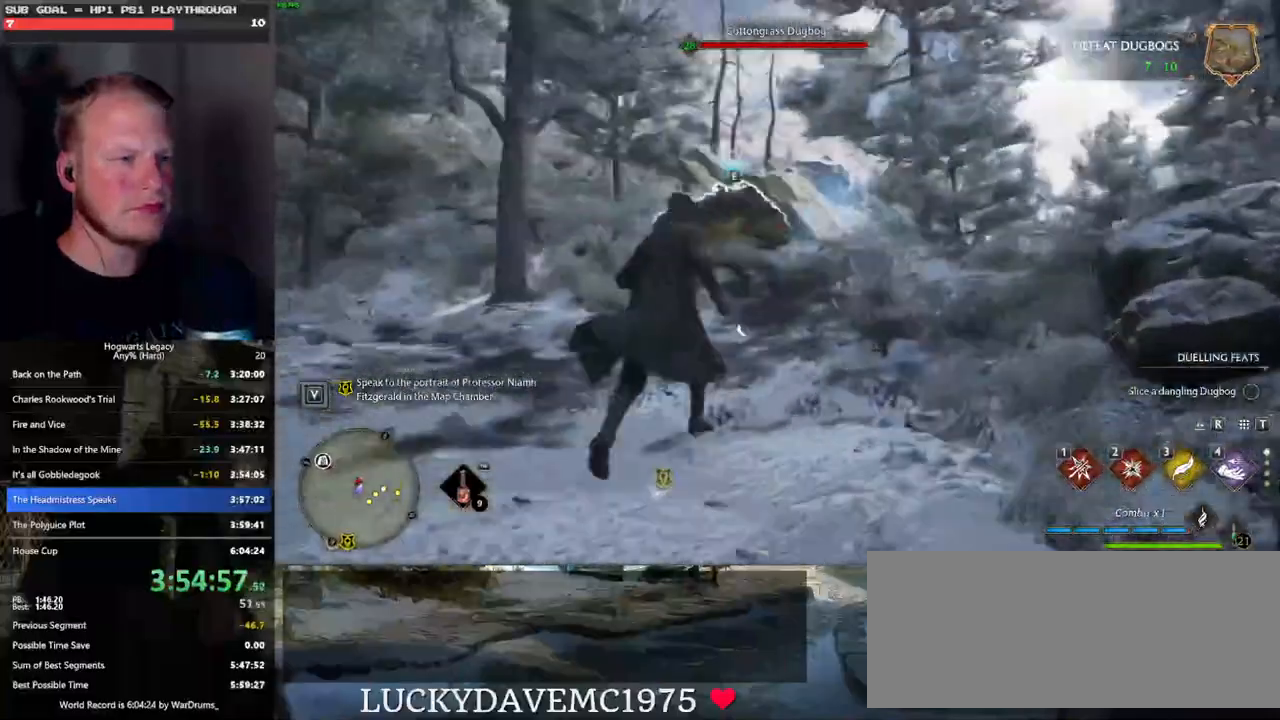
{"keys": [], "mouse": [], "events": [[16, "w", "up"], [133, "d", "down"], [283, "w", "down"], [333, "d", "up"], [433, "w", "up"]]}
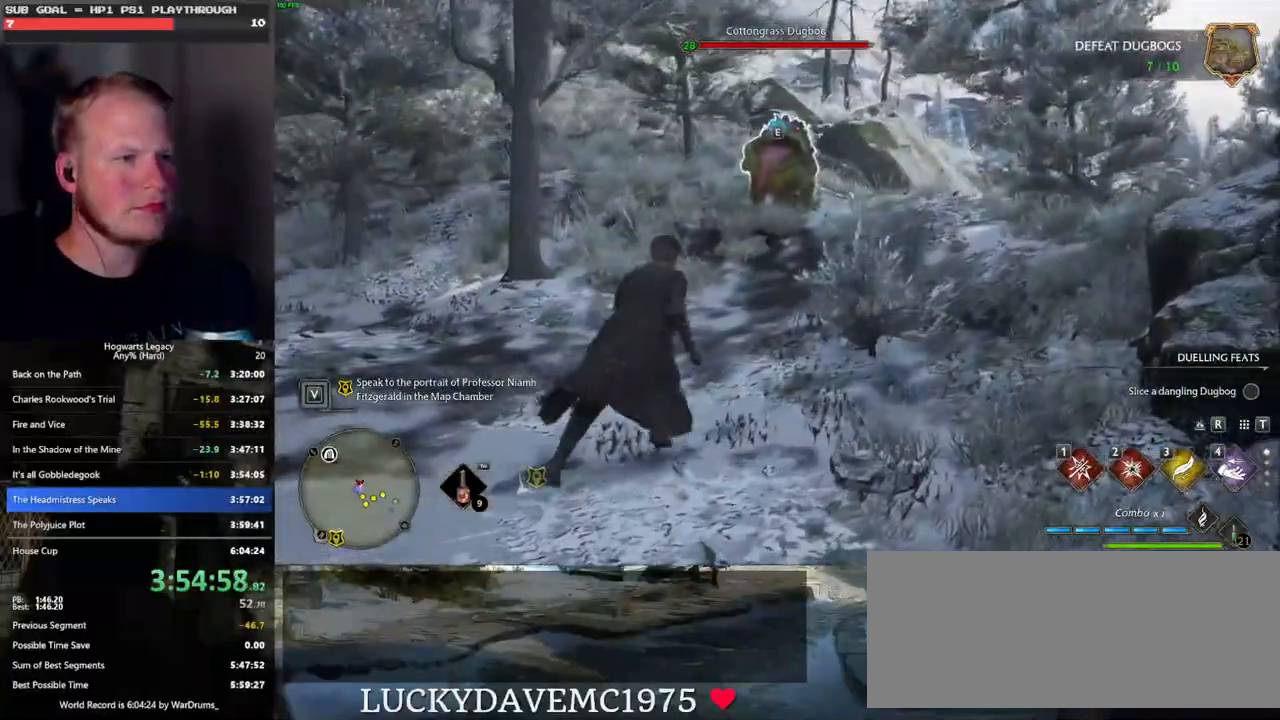
{"keys": [], "mouse": [], "events": [[100, "3", "down"], [183, "3", "up"]]}
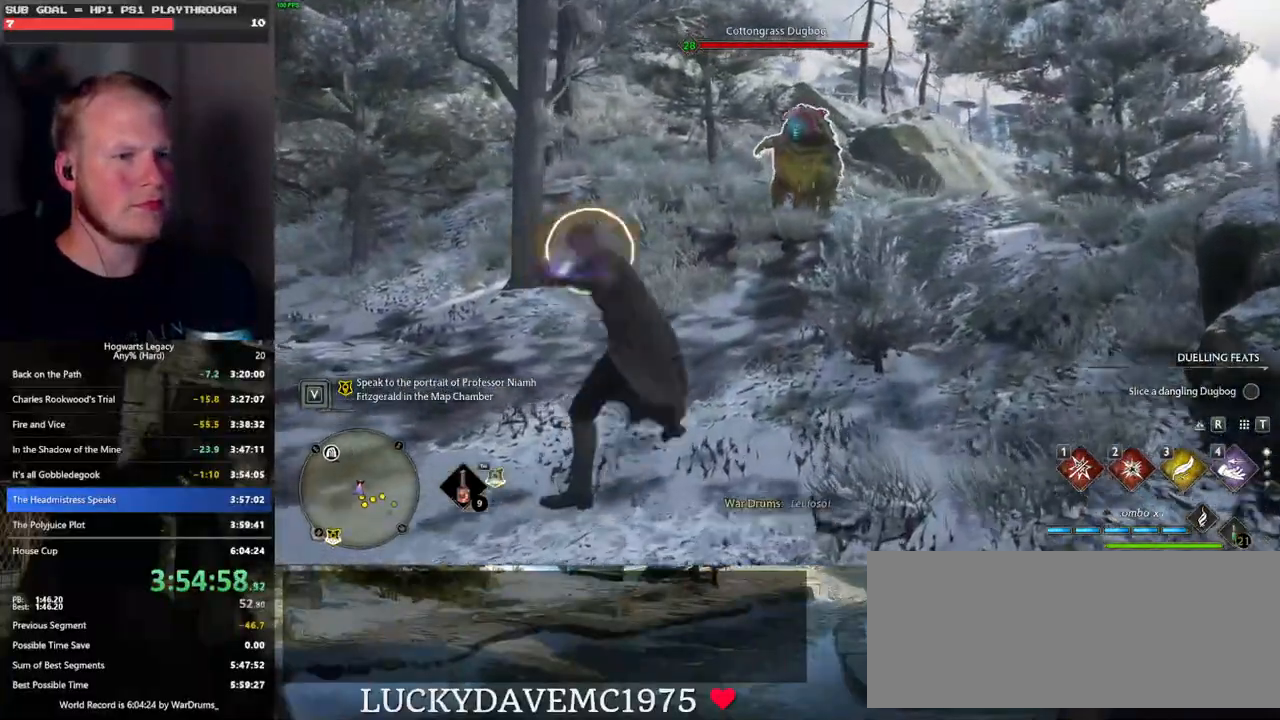
{"keys": ["w"], "mouse": [], "events": [[300, "w", "down"]]}
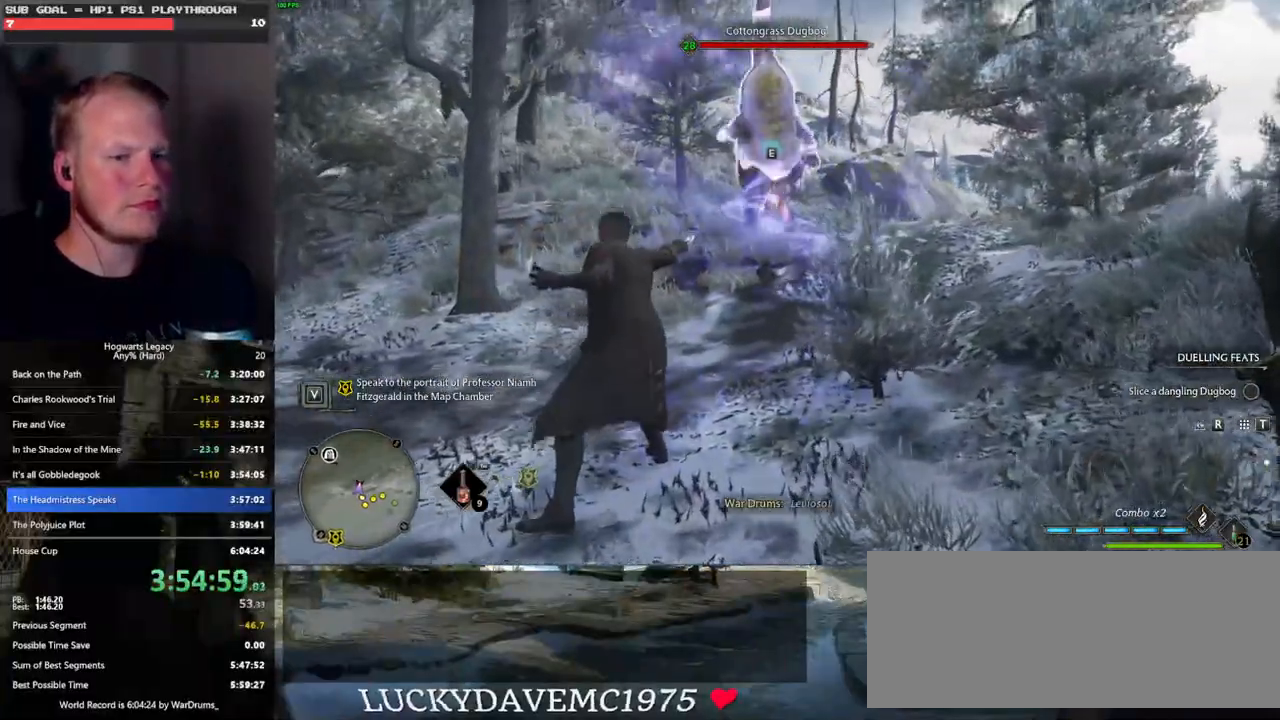
{"keys": ["w"], "mouse": [], "events": []}
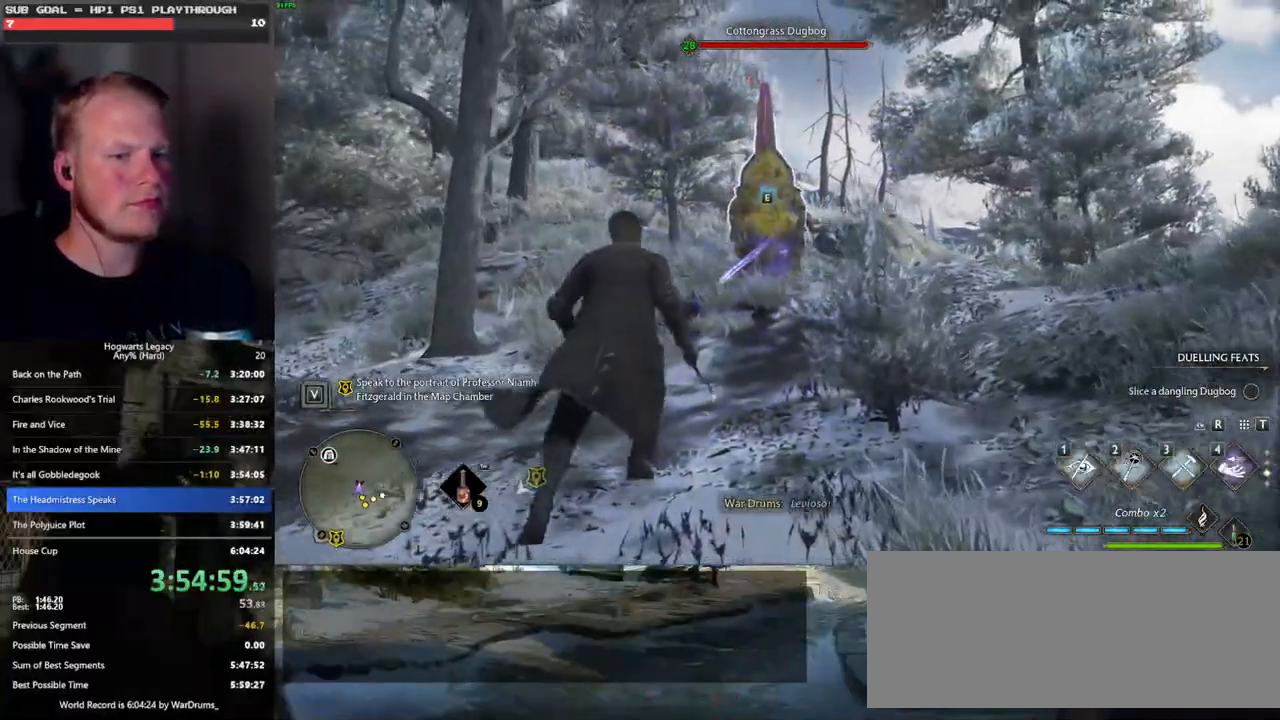
{"keys": ["w"], "mouse": [], "events": []}
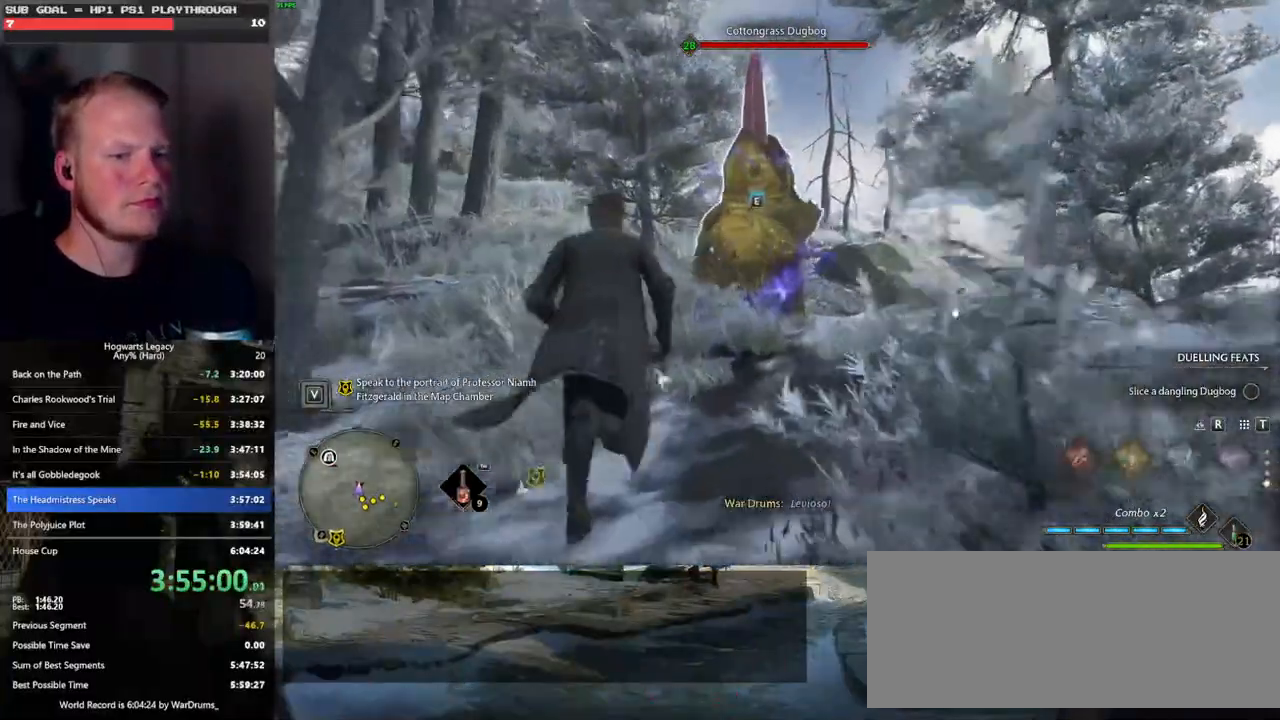
{"keys": [], "mouse": [], "events": [[66, "1", "down"], [133, "1", "up"], [150, "w", "up"]]}
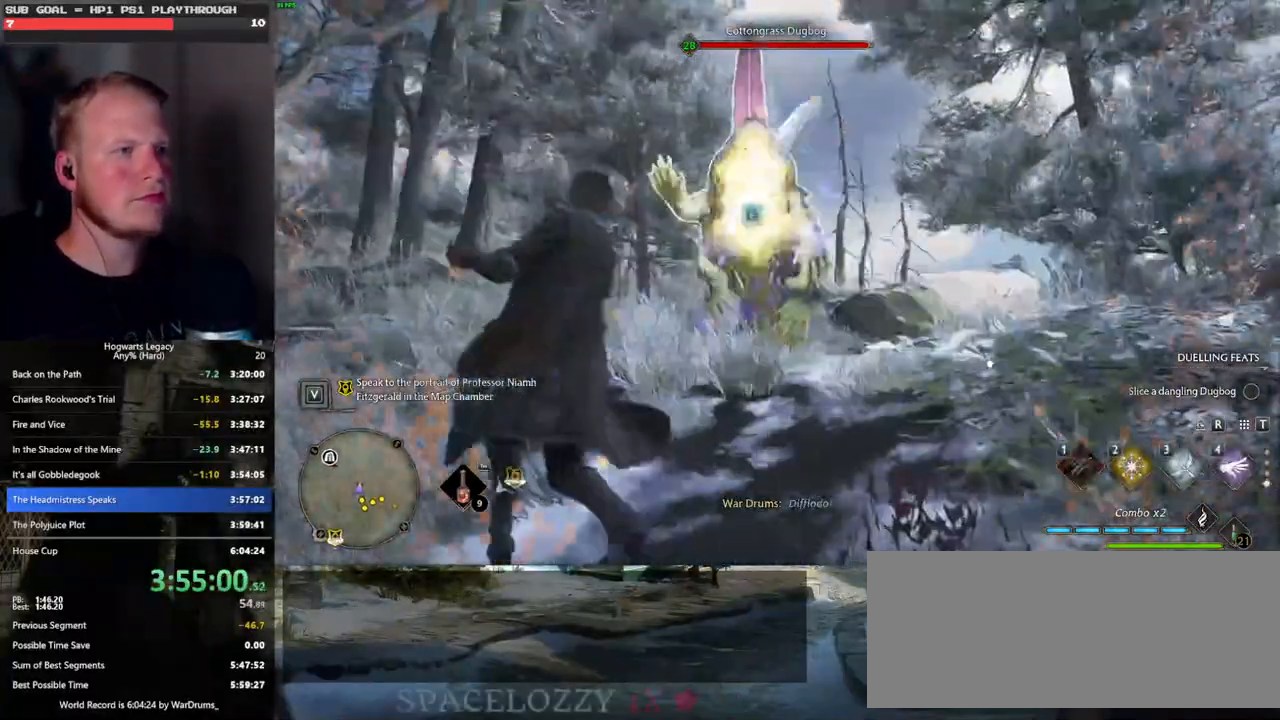
{"keys": [], "mouse": [], "events": []}
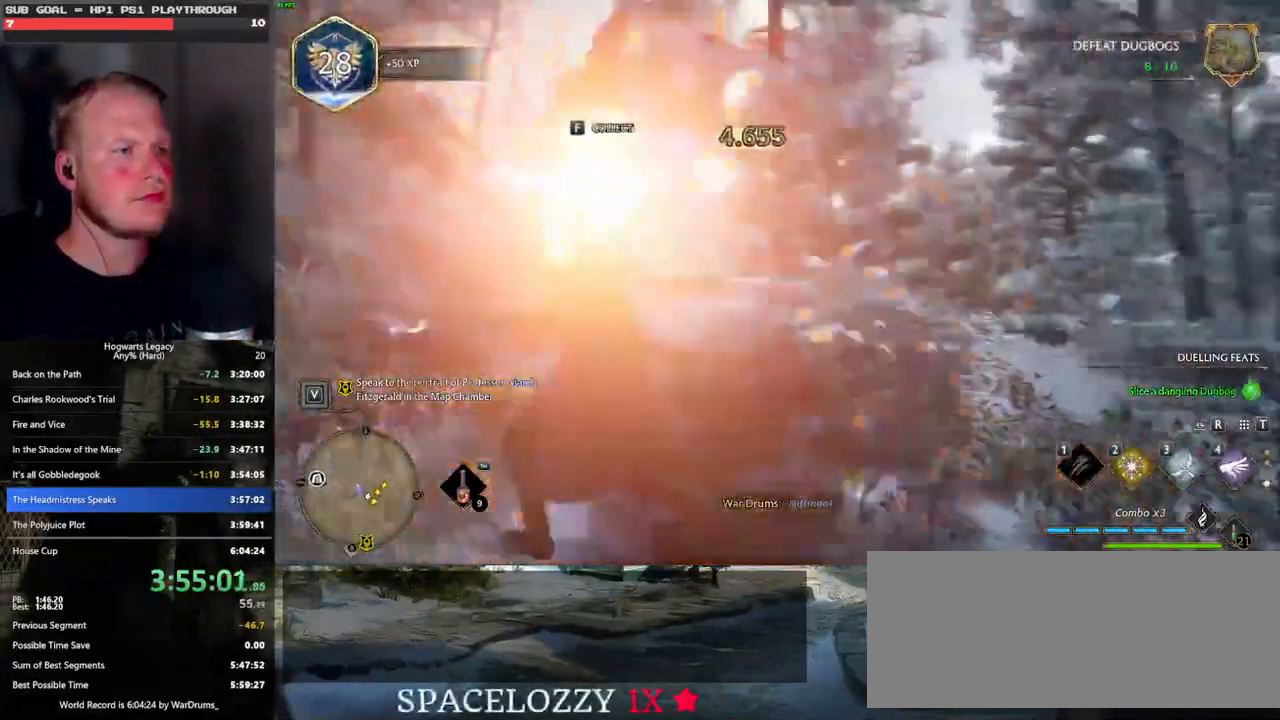
{"keys": ["w"], "mouse": [], "events": [[133, "w", "down"]]}
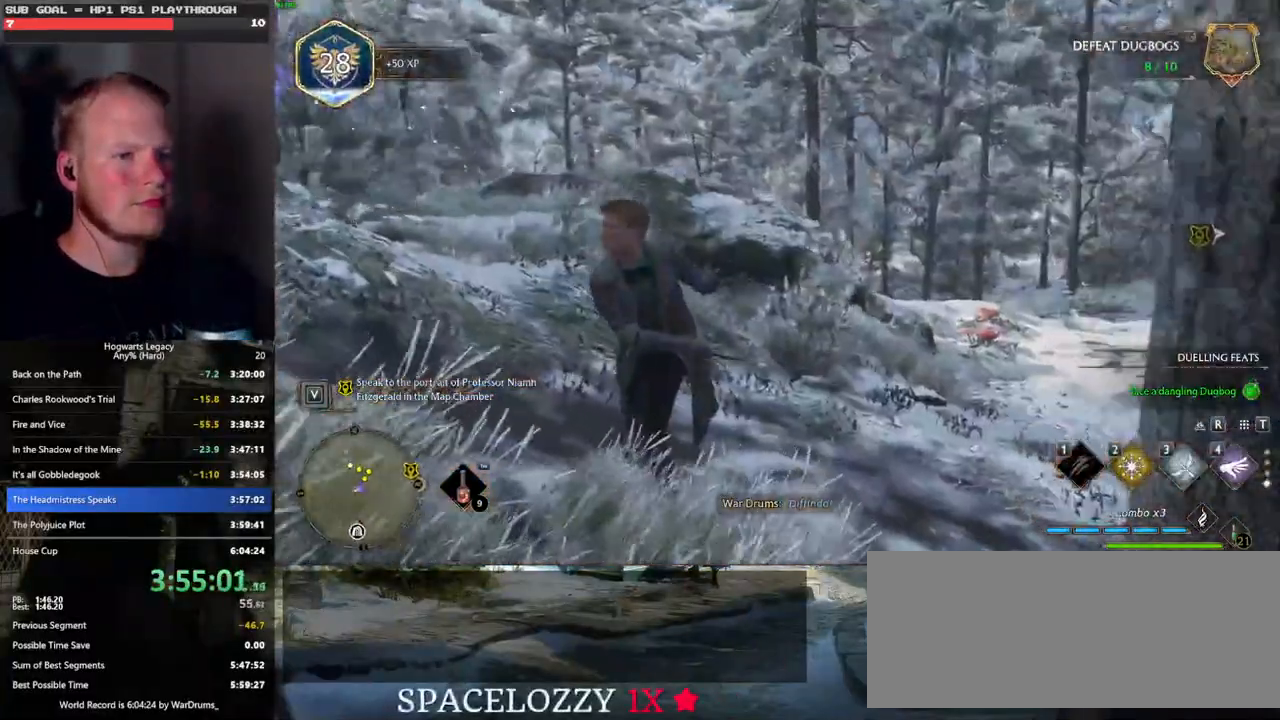
{"keys": ["tab"], "mouse": [], "events": [[150, "tab", "down"], [366, "w", "up"]]}
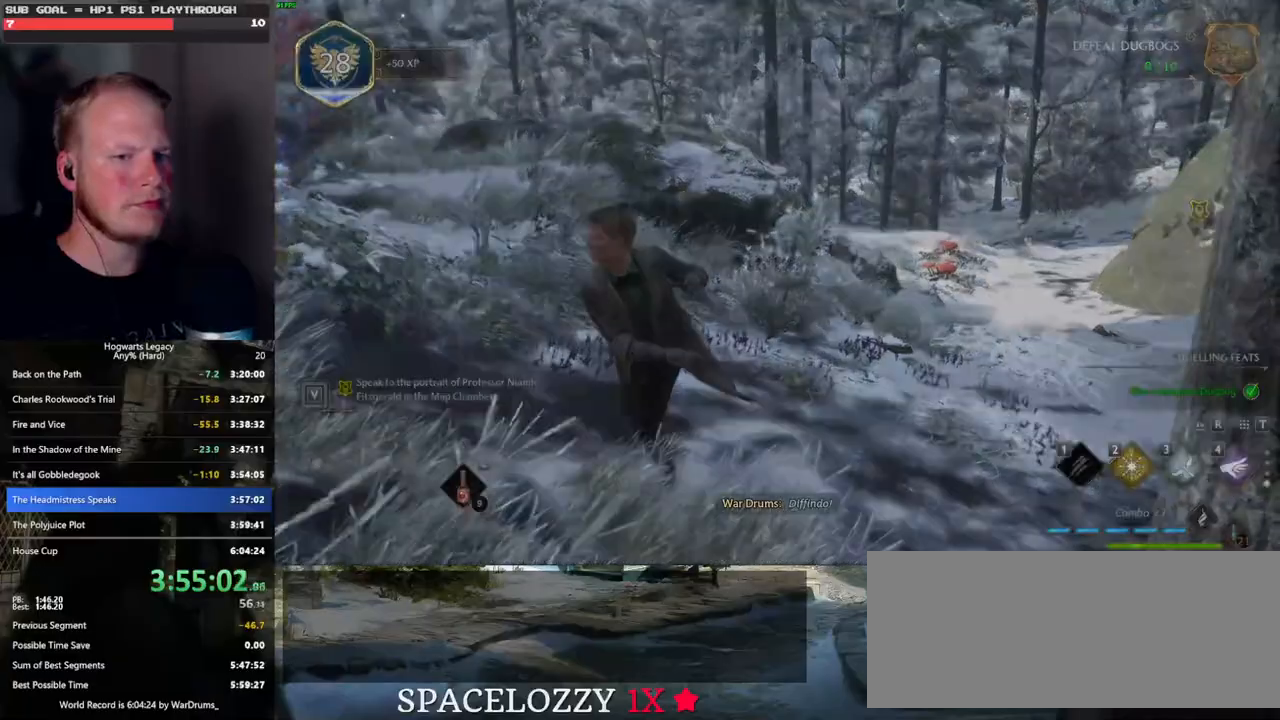
{"keys": ["w"], "mouse": [], "events": [[216, "3", "down"], [316, "3", "up"], [366, "tab", "up"], [483, "w", "down"]]}
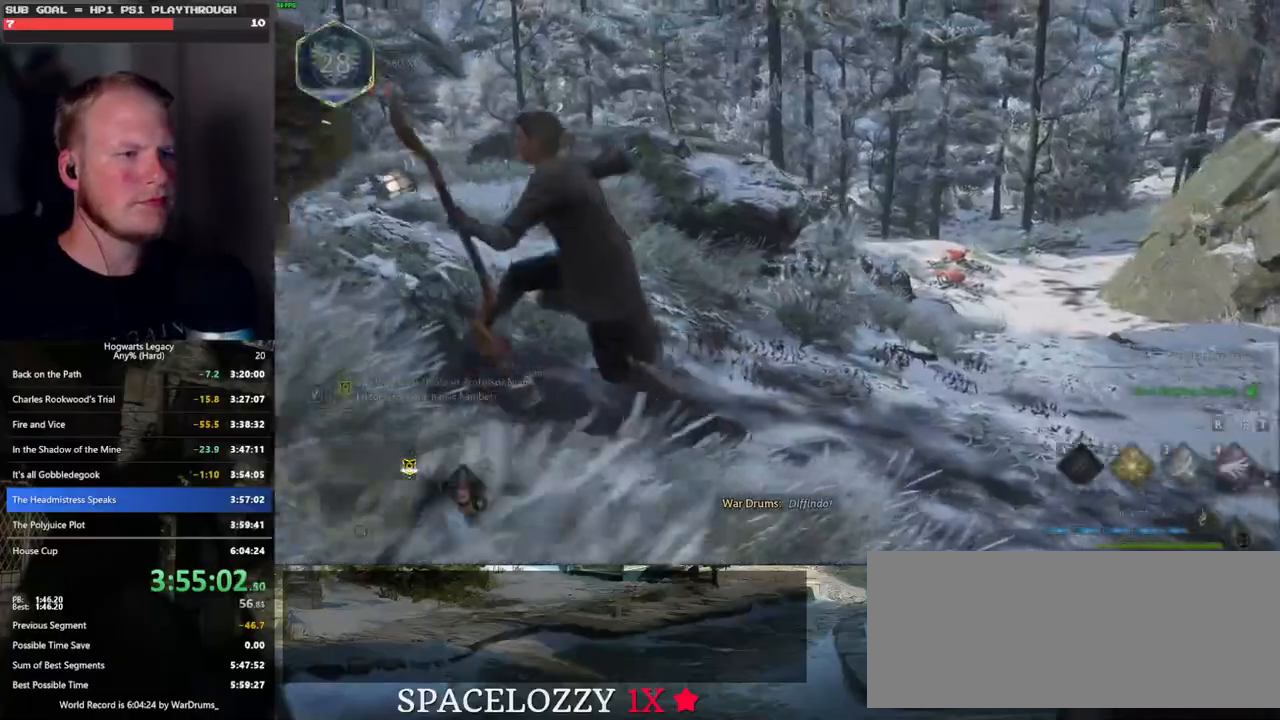
{"keys": ["d", "w"], "mouse": ["left"], "events": [[233, "d", "down"], [500, "mouse_left", "down"]]}
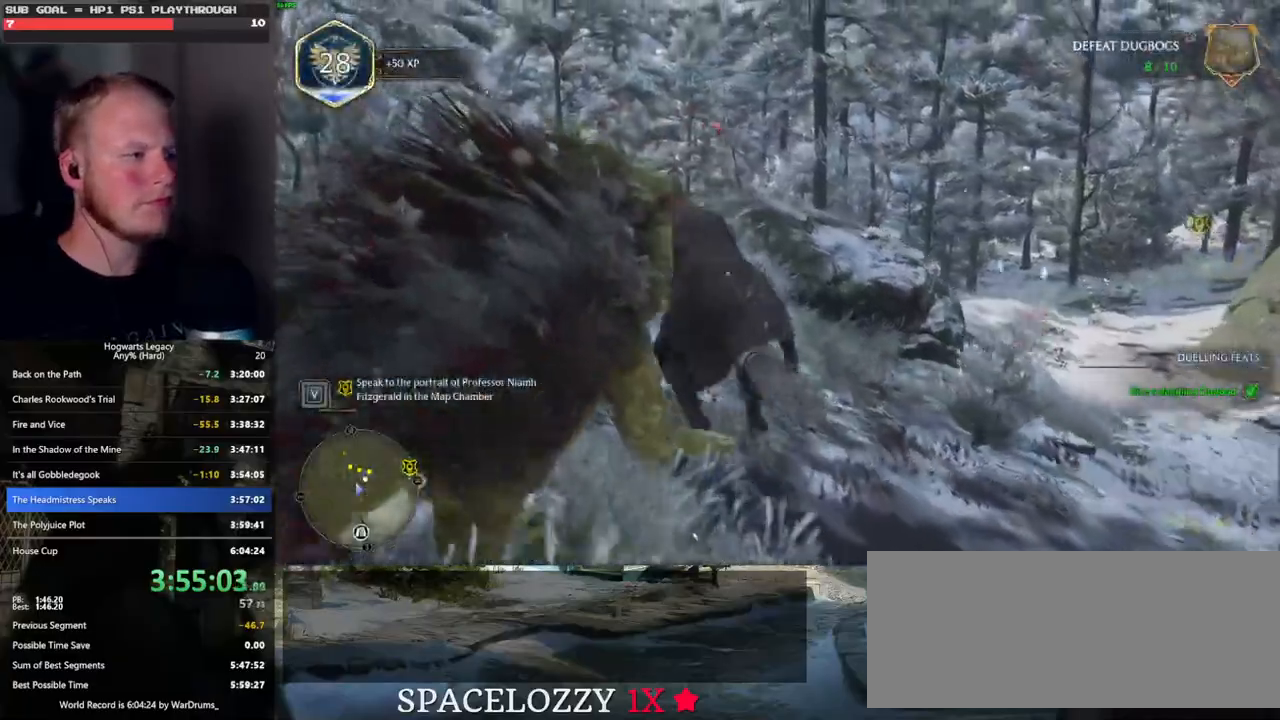
{"keys": ["w"], "mouse": ["left"], "events": [[16, "d", "up"]]}